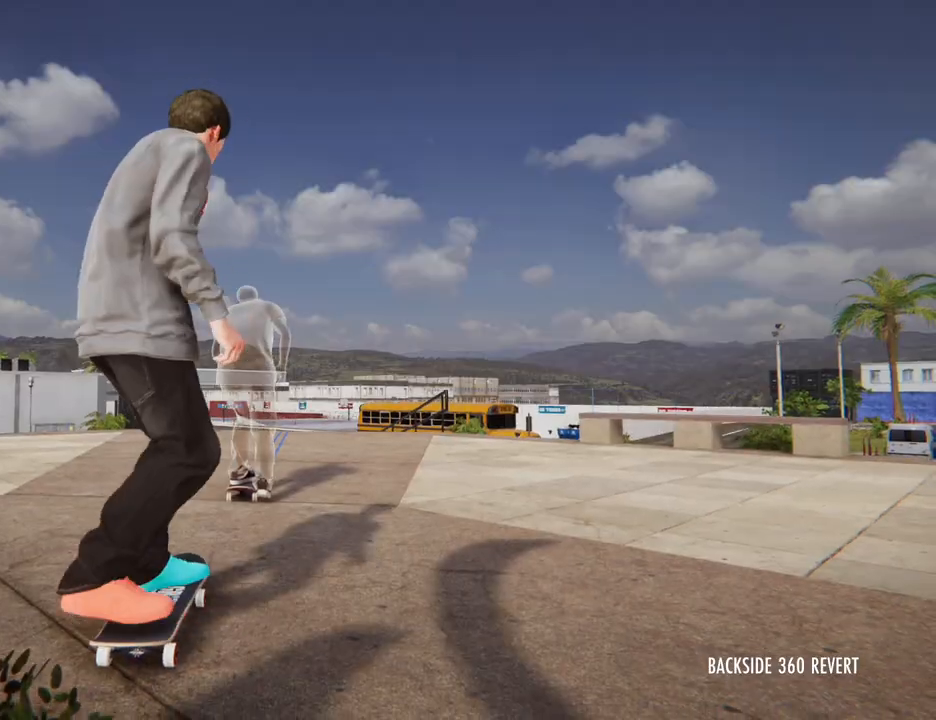
Gameplay with a controller (Xbox layout); each line is a JSON object with the inputs held at the frame after it. "button_events" lists button changes between this image and that frame as [ms after this image, input, new state], when the widget could be followed in between (sticks are given only as held states). Not read: DPAD_UP HOME L3 R3.
{"buttons": ["A"], "left_stick": "center", "right_stick": "center", "button_events": []}
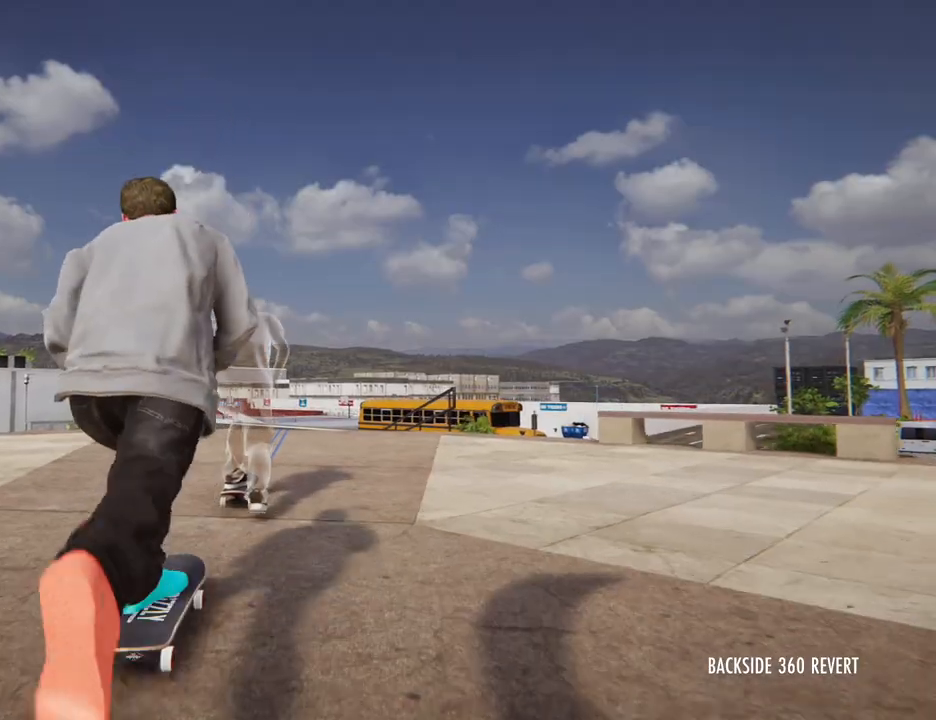
{"buttons": ["A"], "left_stick": "center", "right_stick": "center", "button_events": []}
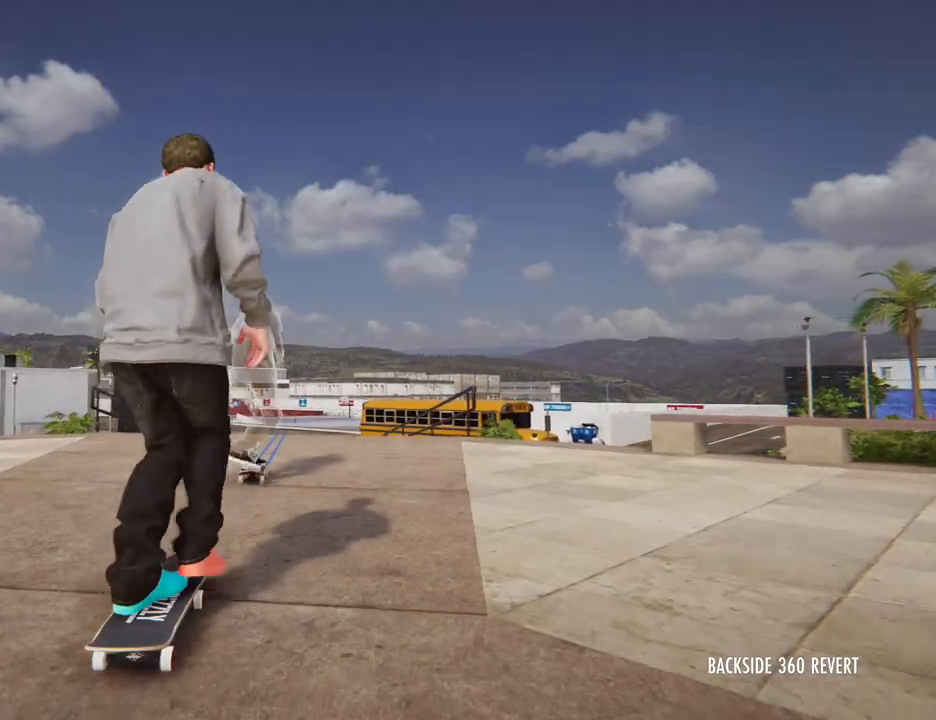
{"buttons": [], "left_stick": "center", "right_stick": "center", "button_events": [[350, "A", "up"]]}
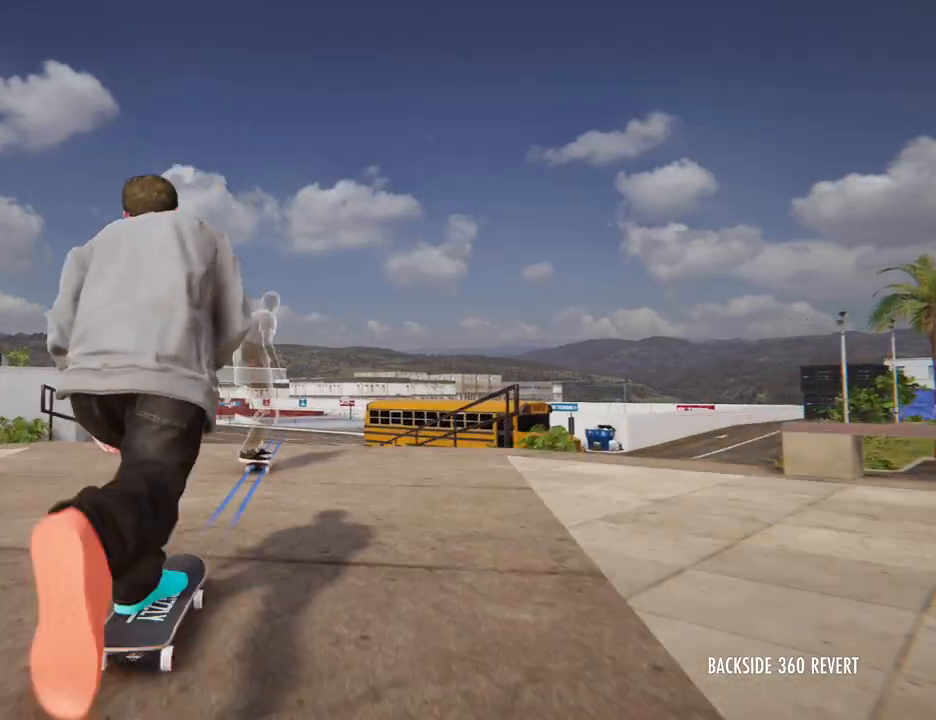
{"buttons": [], "left_stick": "center", "right_stick": "center", "button_events": []}
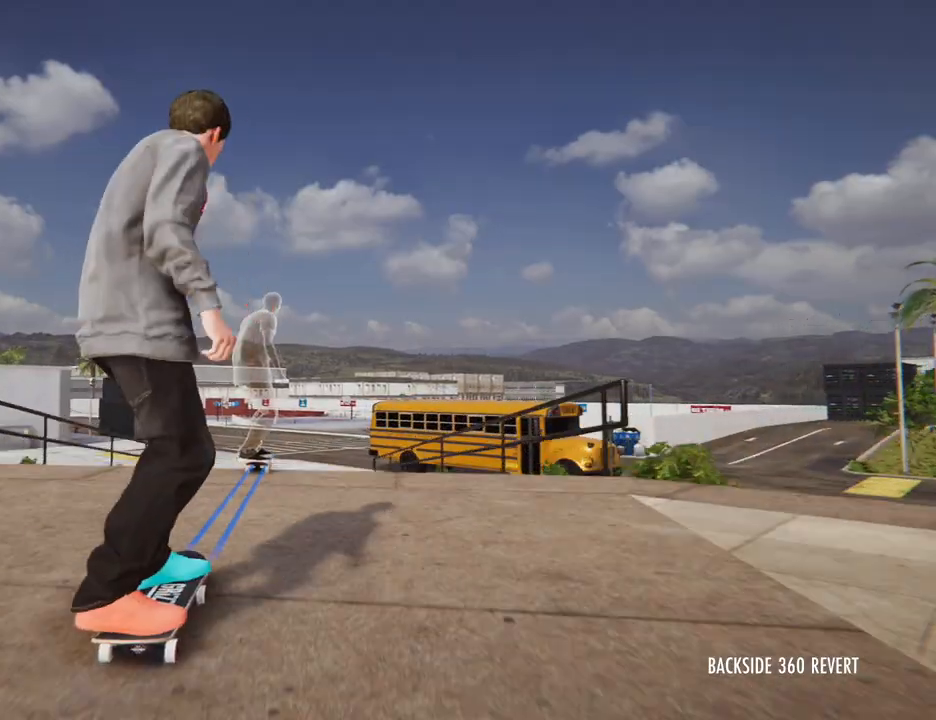
{"buttons": [], "left_stick": "center", "right_stick": "center", "button_events": []}
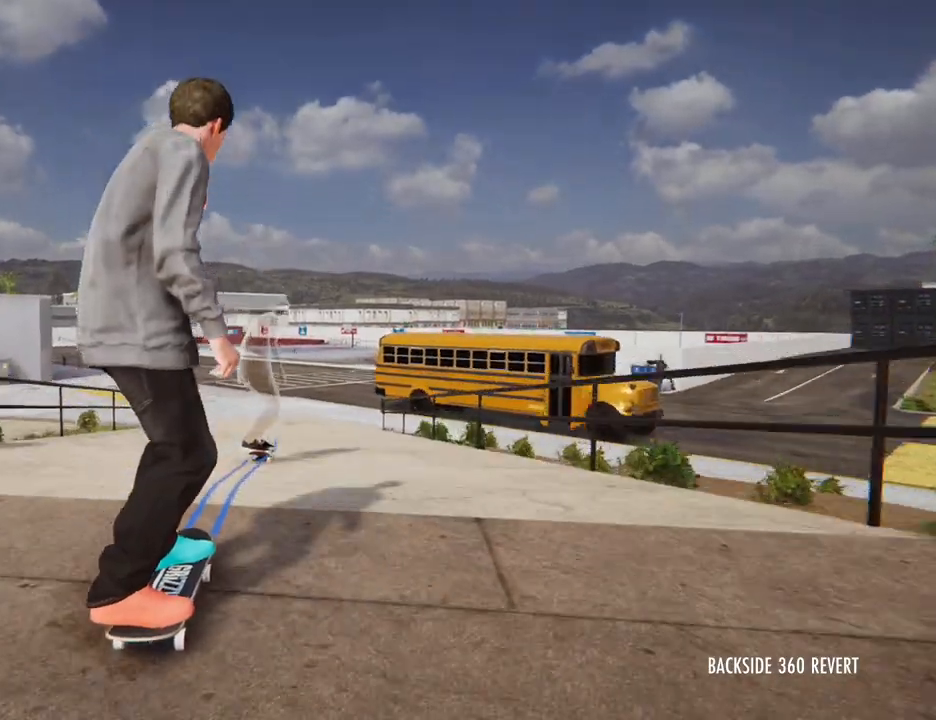
{"buttons": [], "left_stick": "center", "right_stick": "center", "button_events": []}
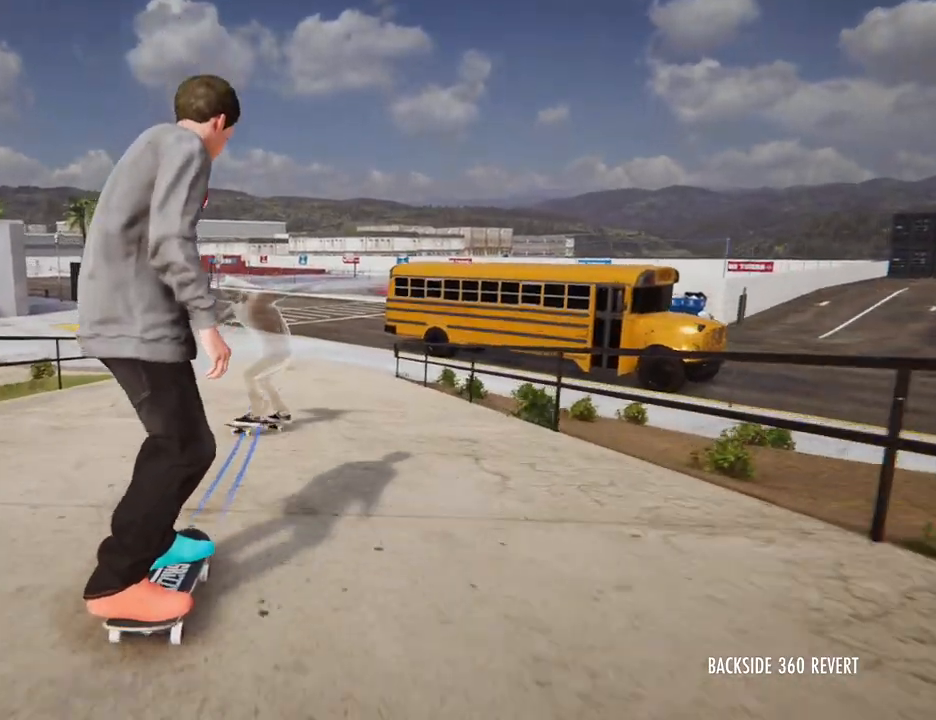
{"buttons": [], "left_stick": "center", "right_stick": "center", "button_events": []}
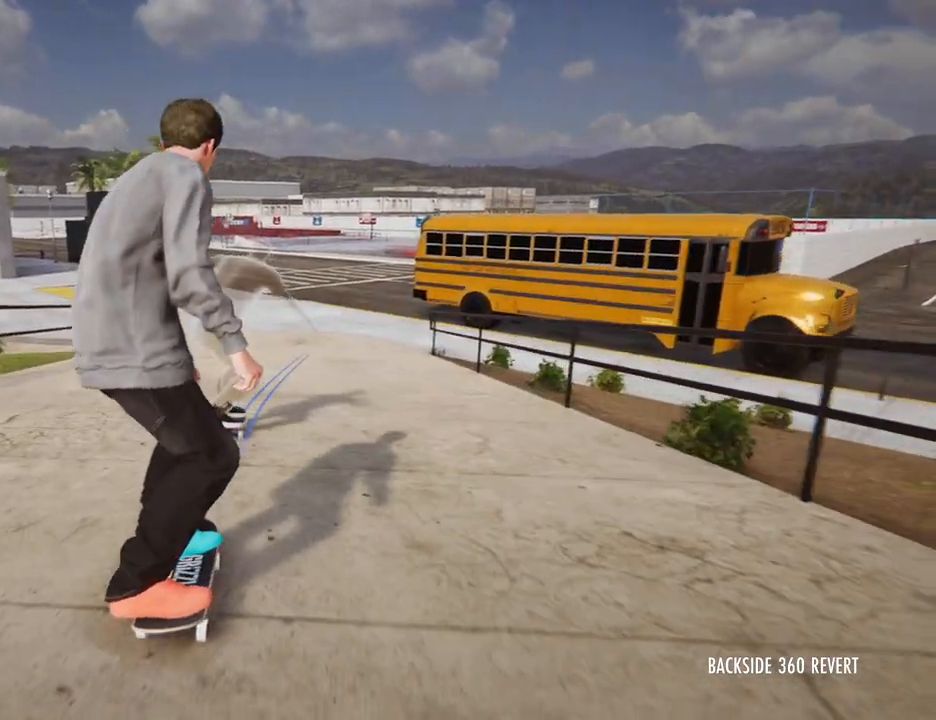
{"buttons": [], "left_stick": "right", "right_stick": "left", "button_events": []}
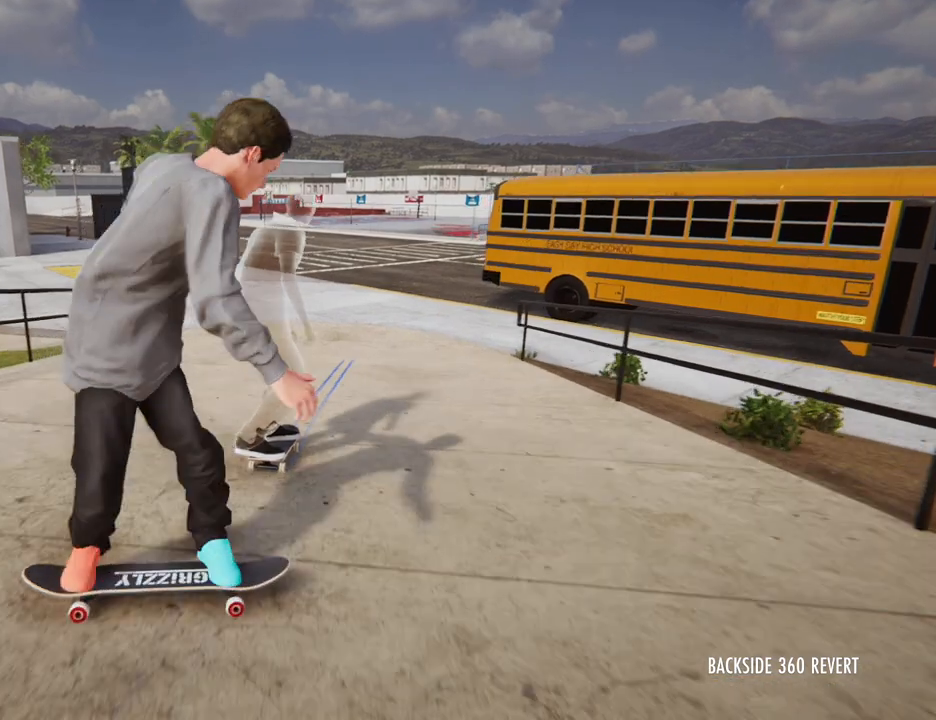
{"buttons": [], "left_stick": "right", "right_stick": "left", "button_events": []}